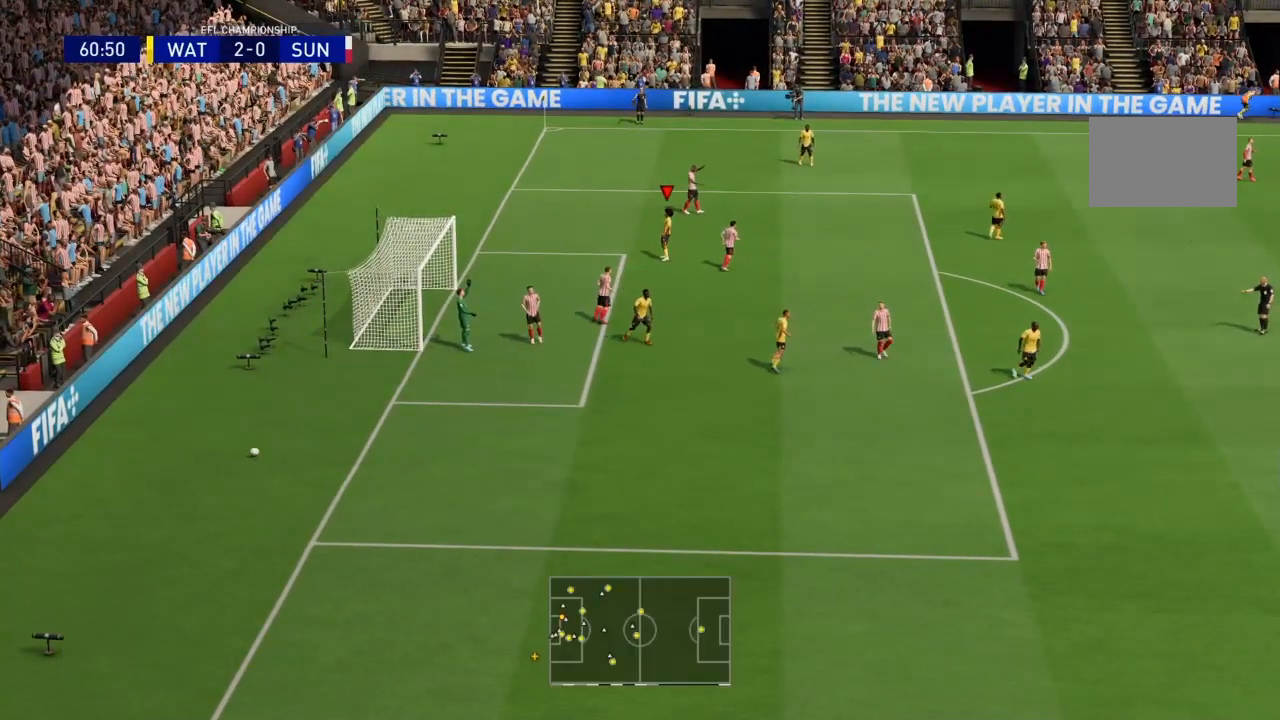
Gameplay with a controller (PlayStation layout); each line is a JSON object with the inputs held at the frame after it. "events" lists button and stick changes between this image and that frame as [ms after this image, input, new state], when the widget could be followed in between. Not read: L3 R3.
{"buttons": ["CROSS"], "left_stick": "center", "right_stick": "center", "events": [[300, "CROSS", "up"], [467, "CROSS", "down"]]}
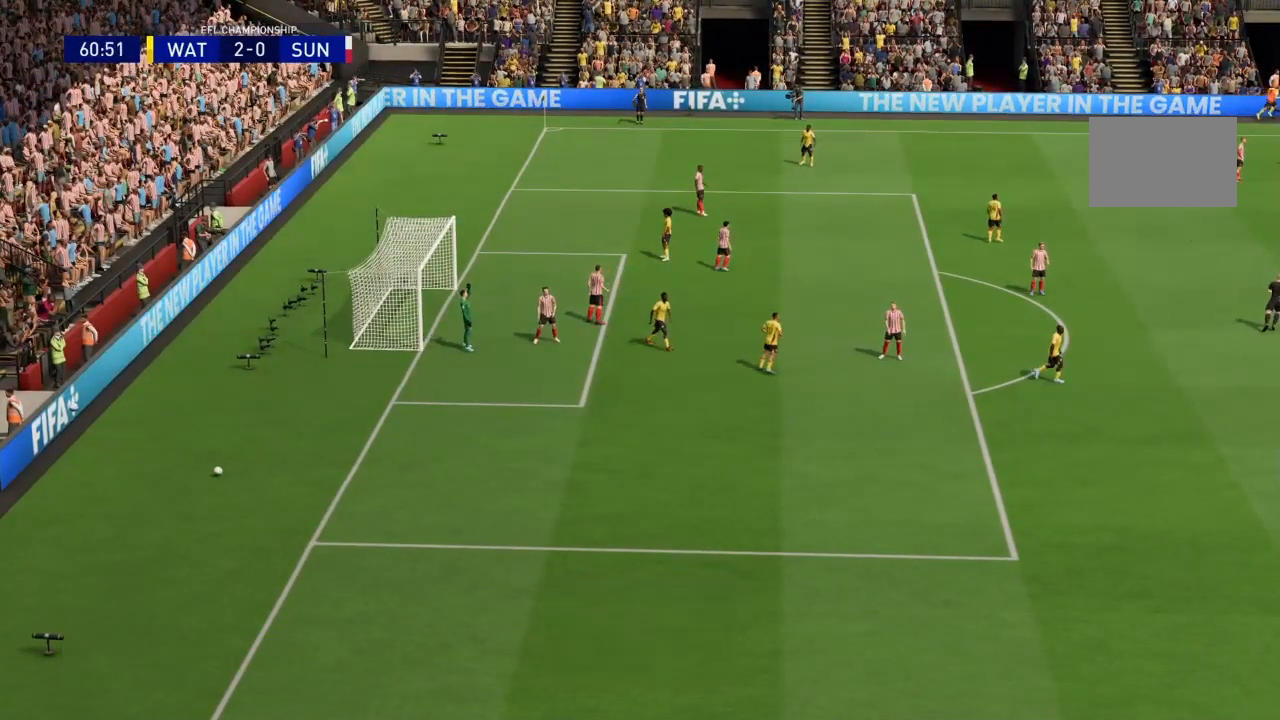
{"buttons": [], "left_stick": "center", "right_stick": "center", "events": [[67, "CROSS", "up"], [101, "CROSS", "down"], [334, "CROSS", "up"]]}
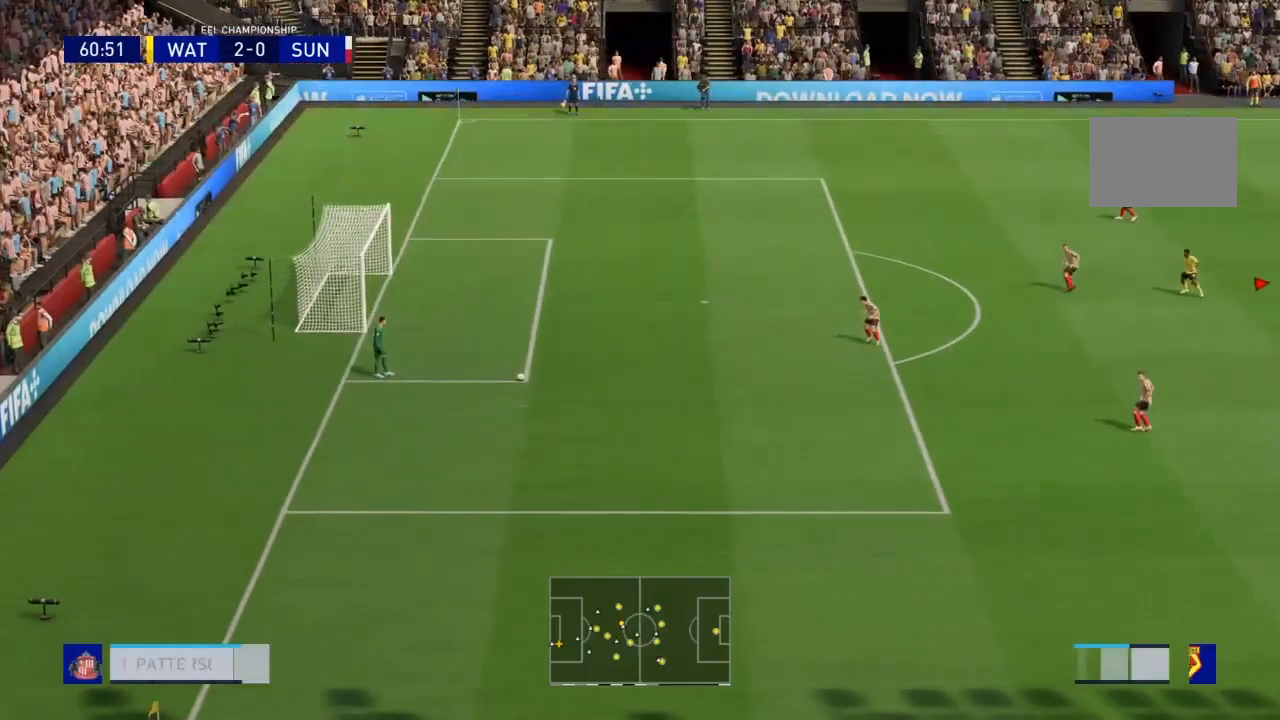
{"buttons": [], "left_stick": "center", "right_stick": "center", "events": []}
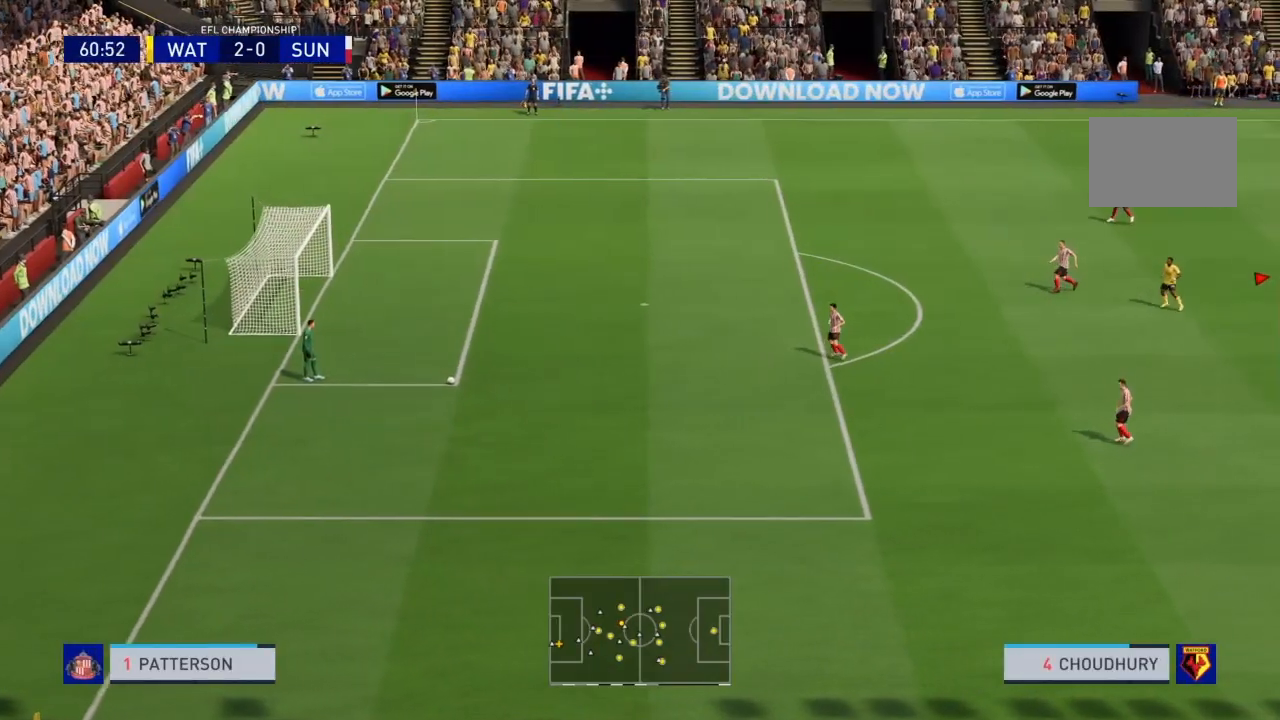
{"buttons": [], "left_stick": "center", "right_stick": "center", "events": [[134, "CROSS", "down"], [367, "CROSS", "up"]]}
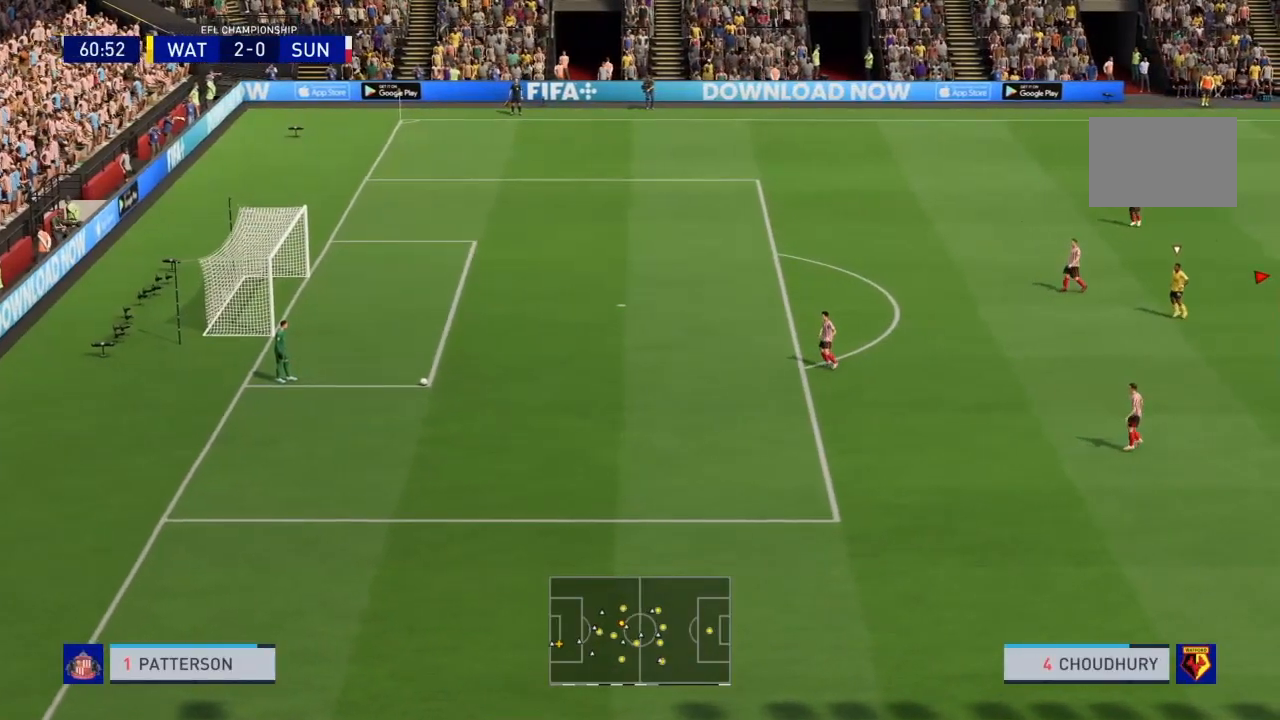
{"buttons": [], "left_stick": "center", "right_stick": "center", "events": []}
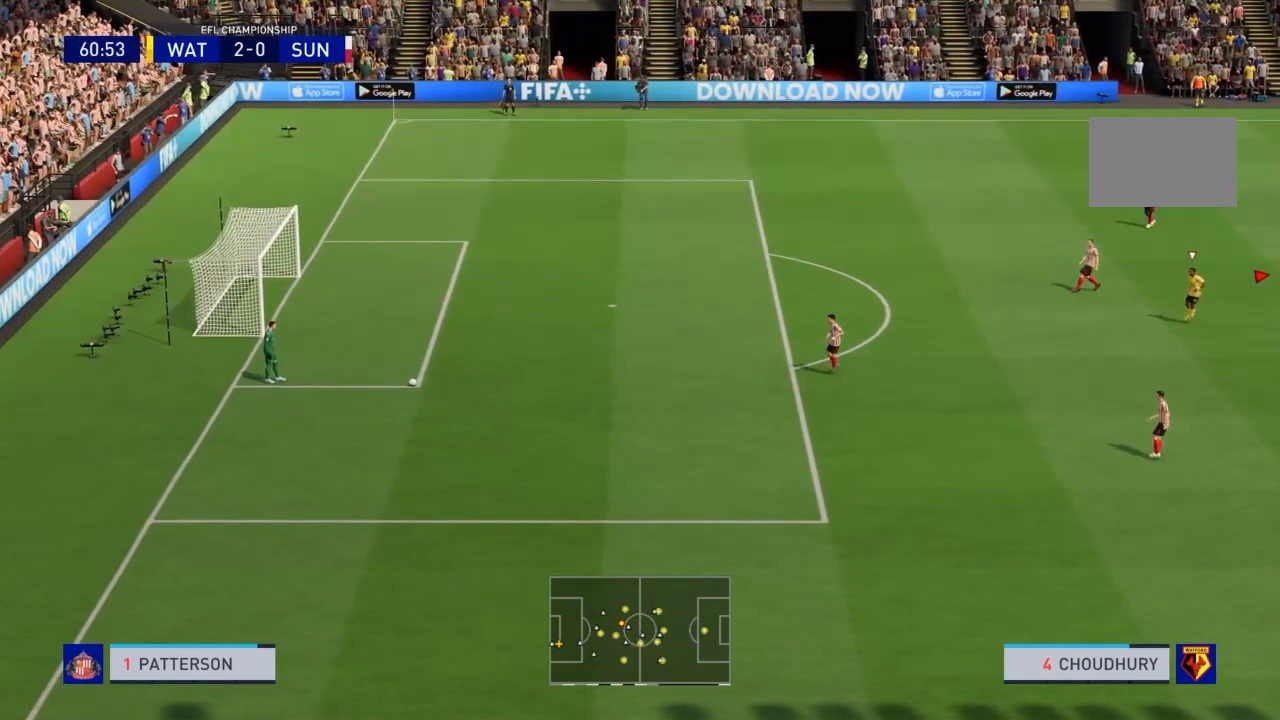
{"buttons": [], "left_stick": "center", "right_stick": "center", "events": []}
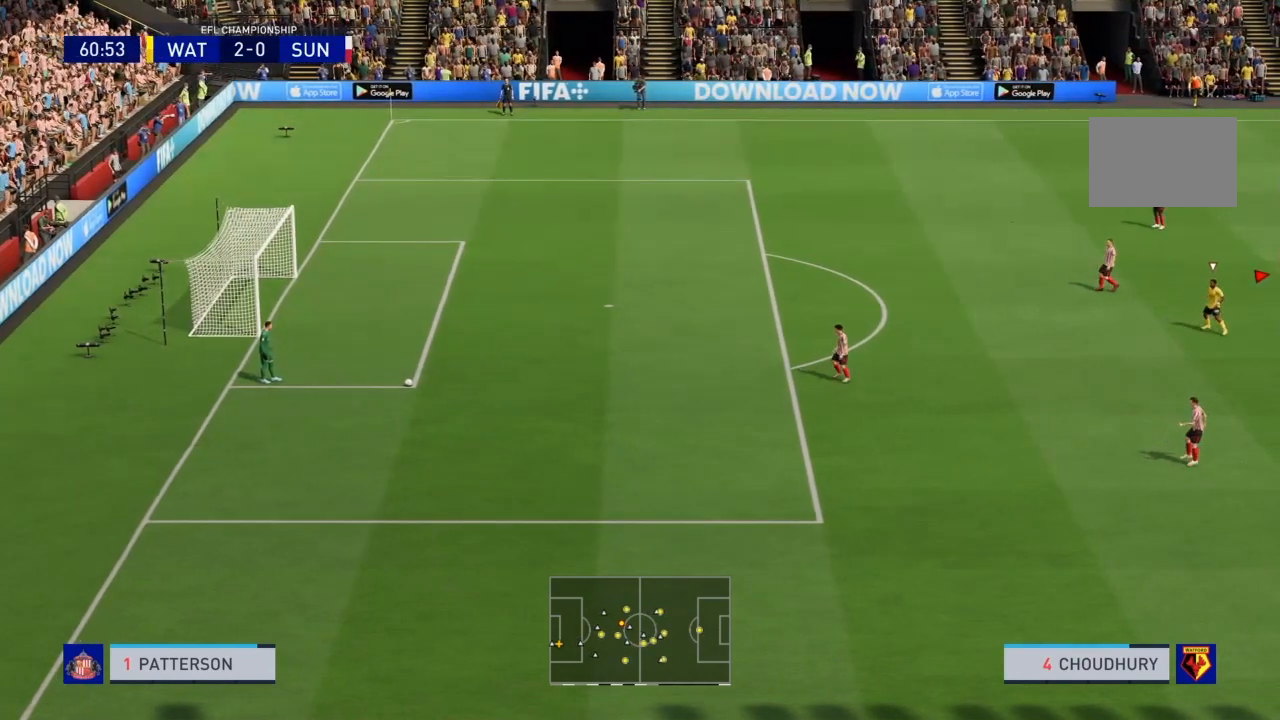
{"buttons": [], "left_stick": "center", "right_stick": "center", "events": []}
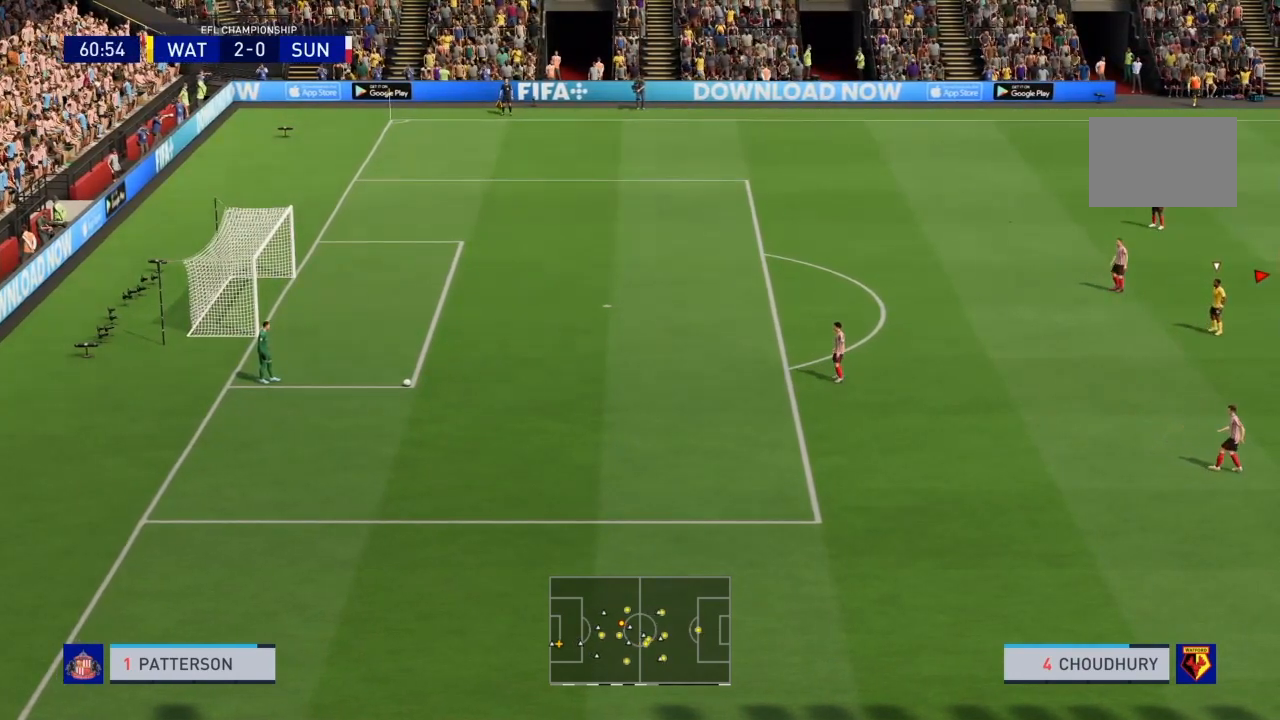
{"buttons": [], "left_stick": "center", "right_stick": "center", "events": []}
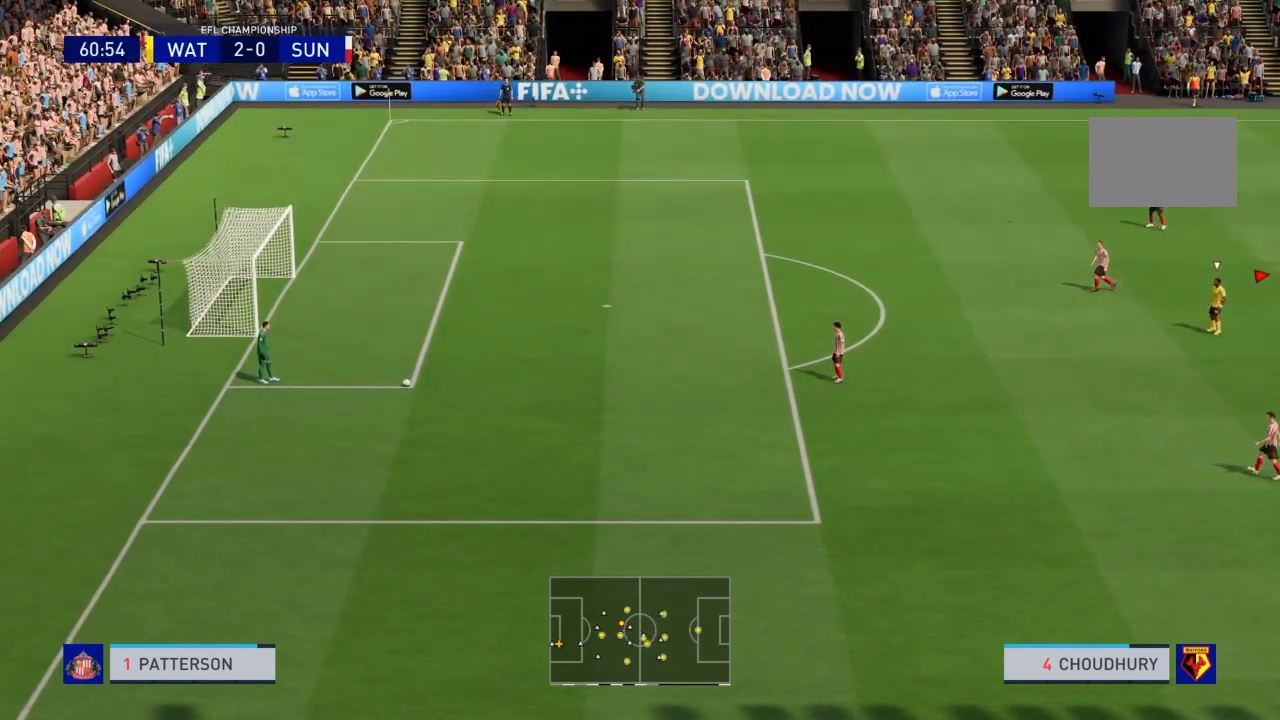
{"buttons": [], "left_stick": "center", "right_stick": "center", "events": []}
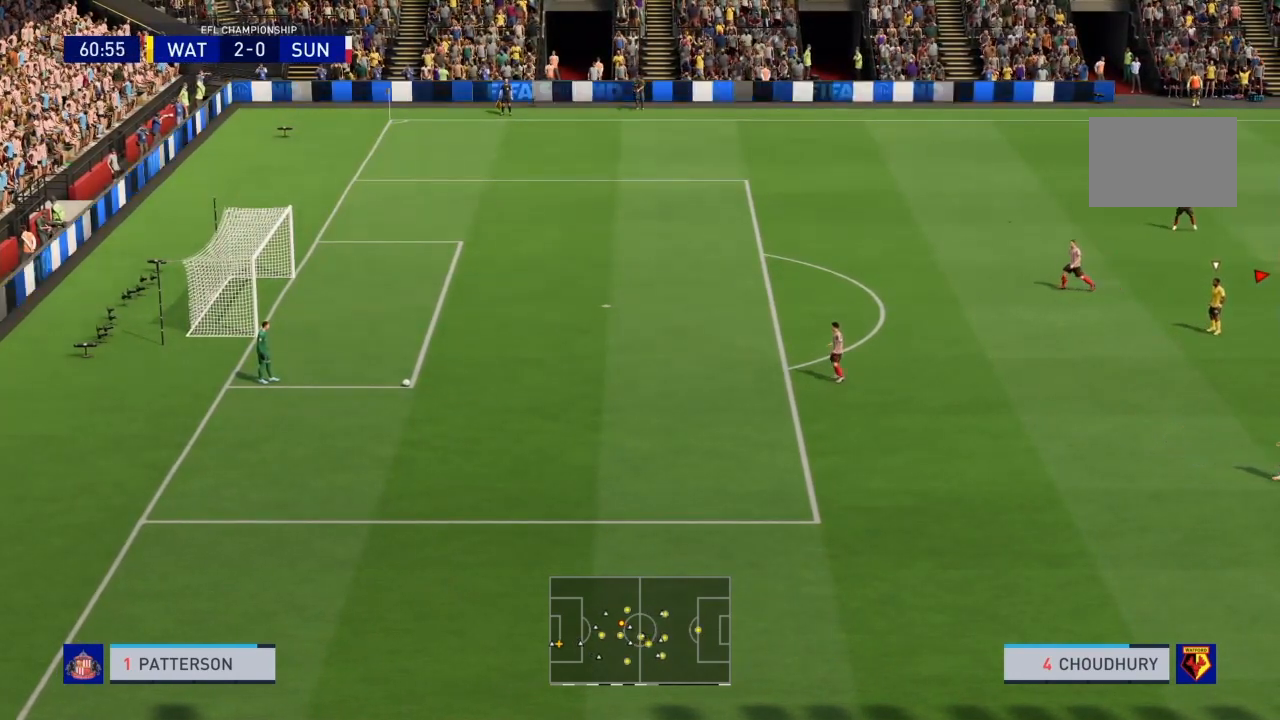
{"buttons": [], "left_stick": "center", "right_stick": "center", "events": [[234, "right_stick", "down-left"], [401, "right_stick", "center"]]}
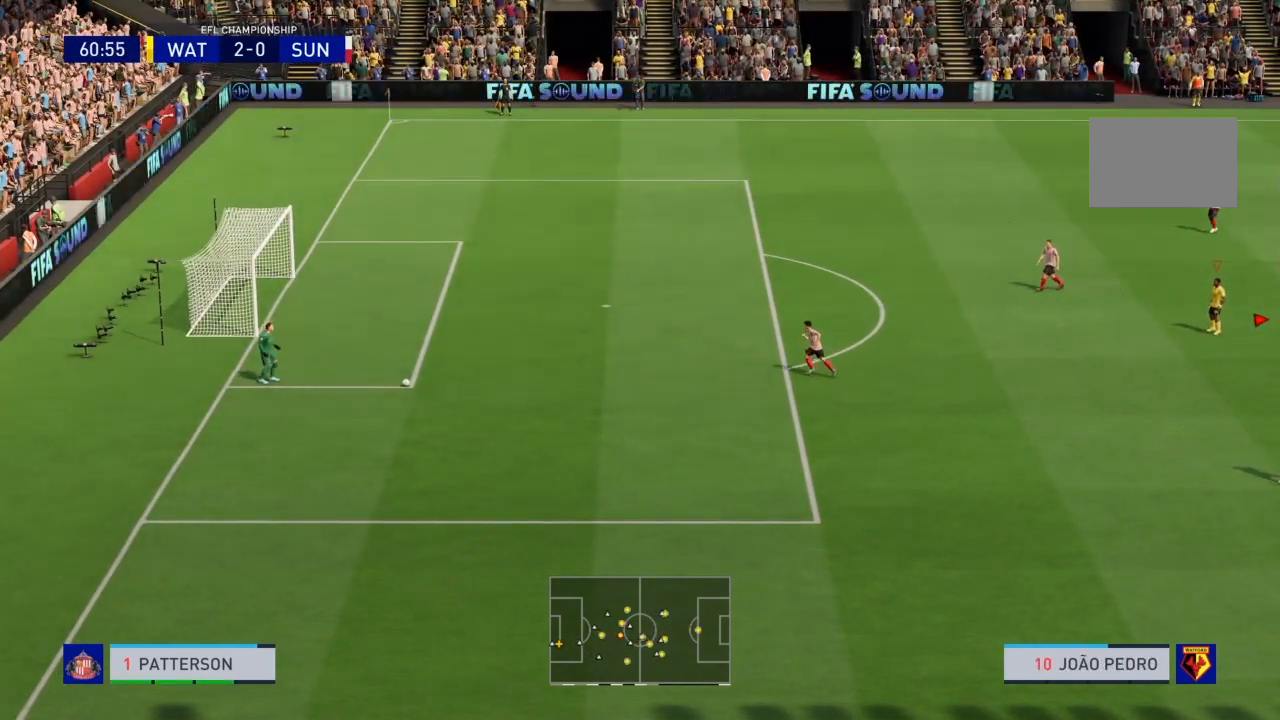
{"buttons": [], "left_stick": "center", "right_stick": "center", "events": []}
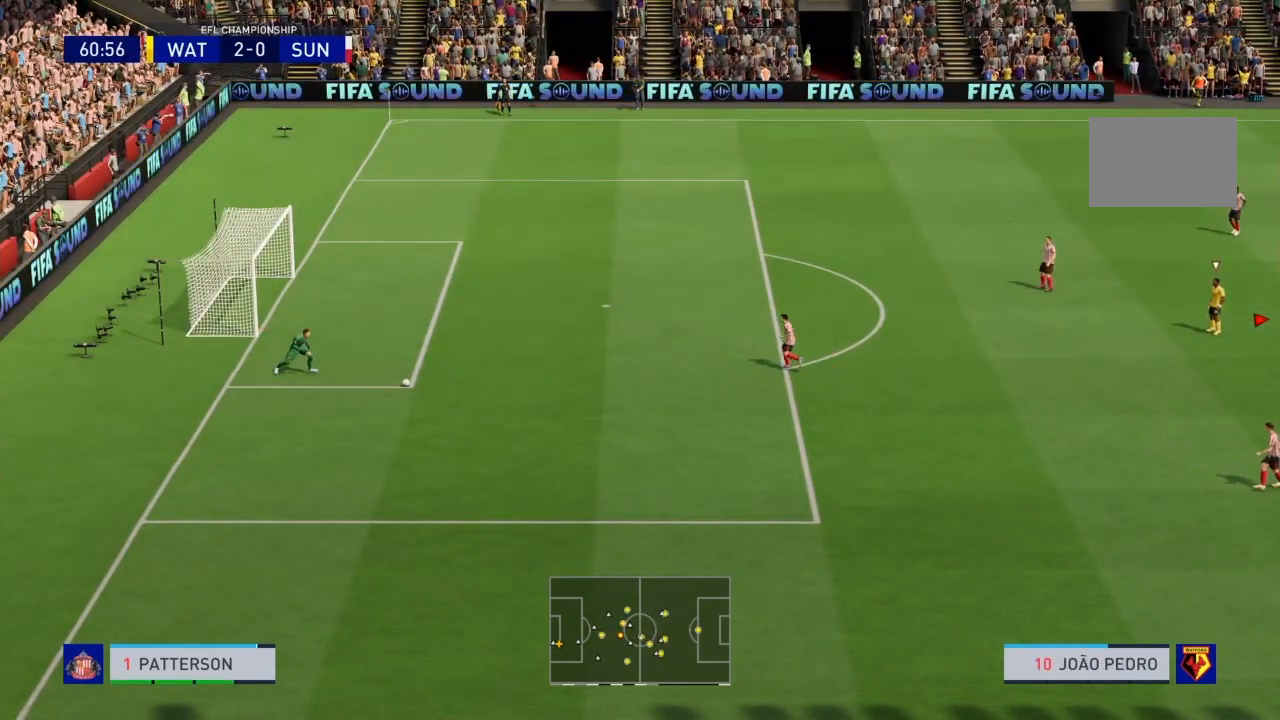
{"buttons": [], "left_stick": "center", "right_stick": "center", "events": []}
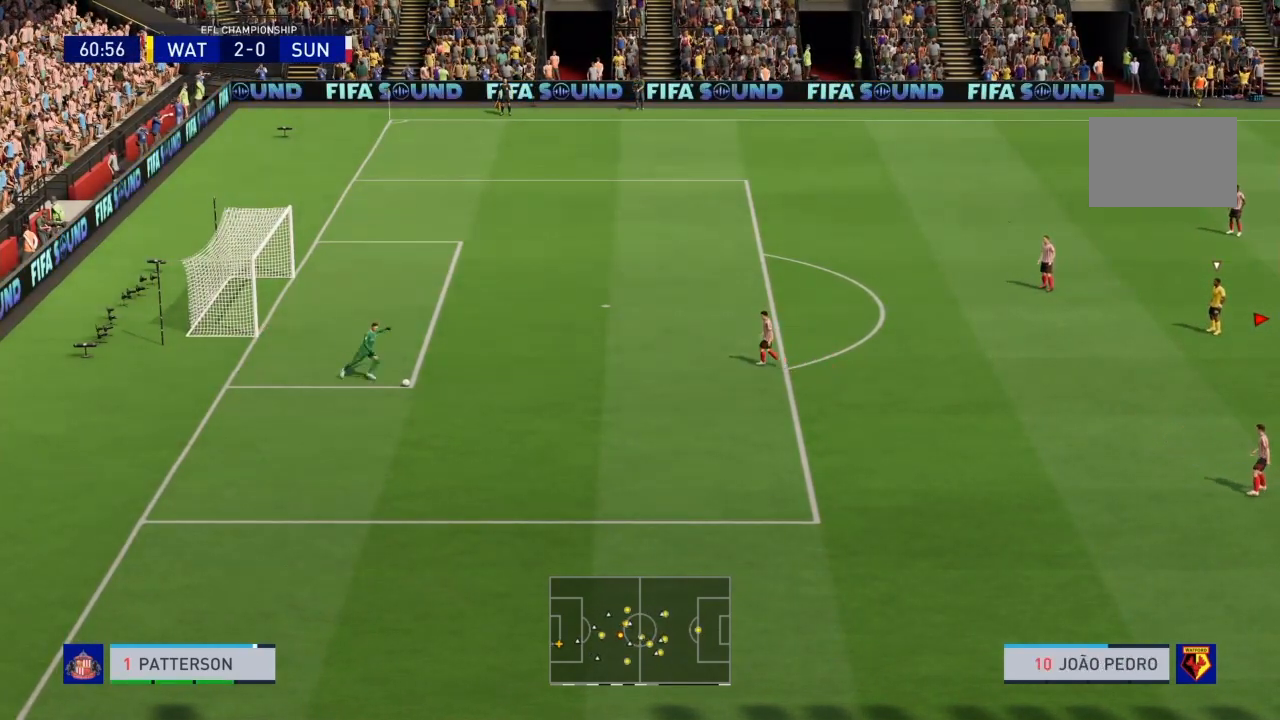
{"buttons": [], "left_stick": "center", "right_stick": "center", "events": []}
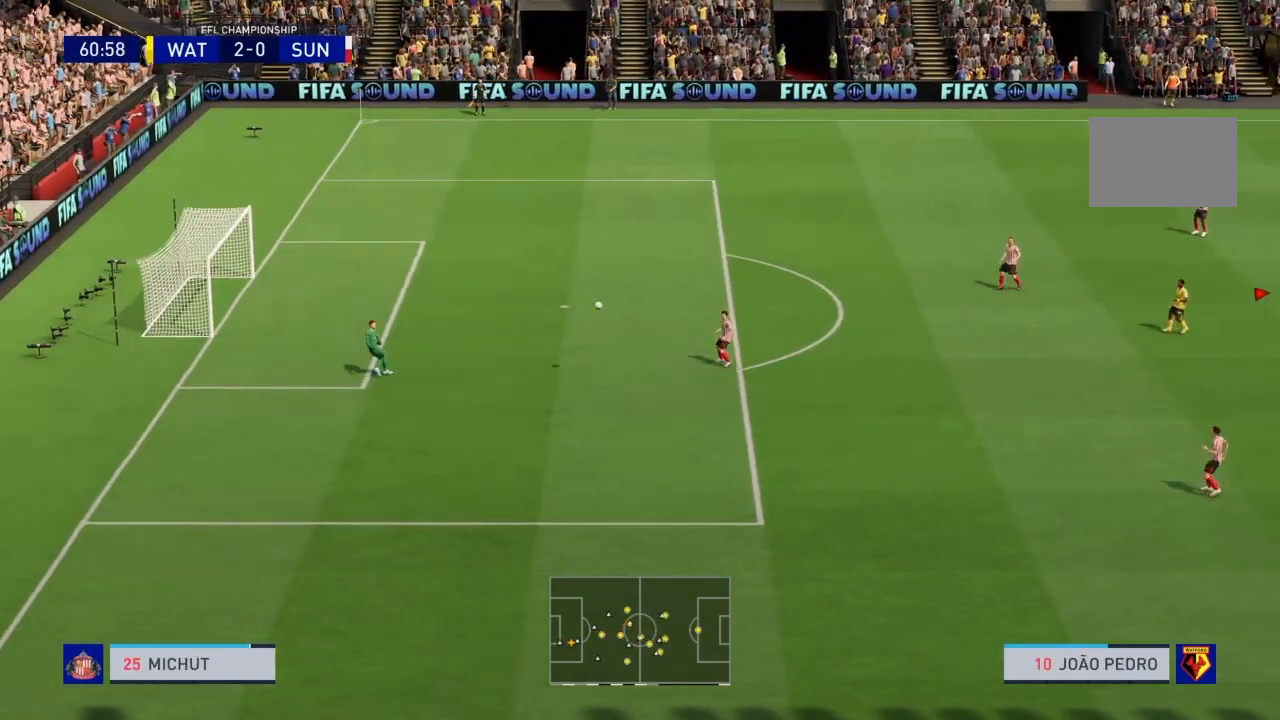
{"buttons": [], "left_stick": "center", "right_stick": "center", "events": []}
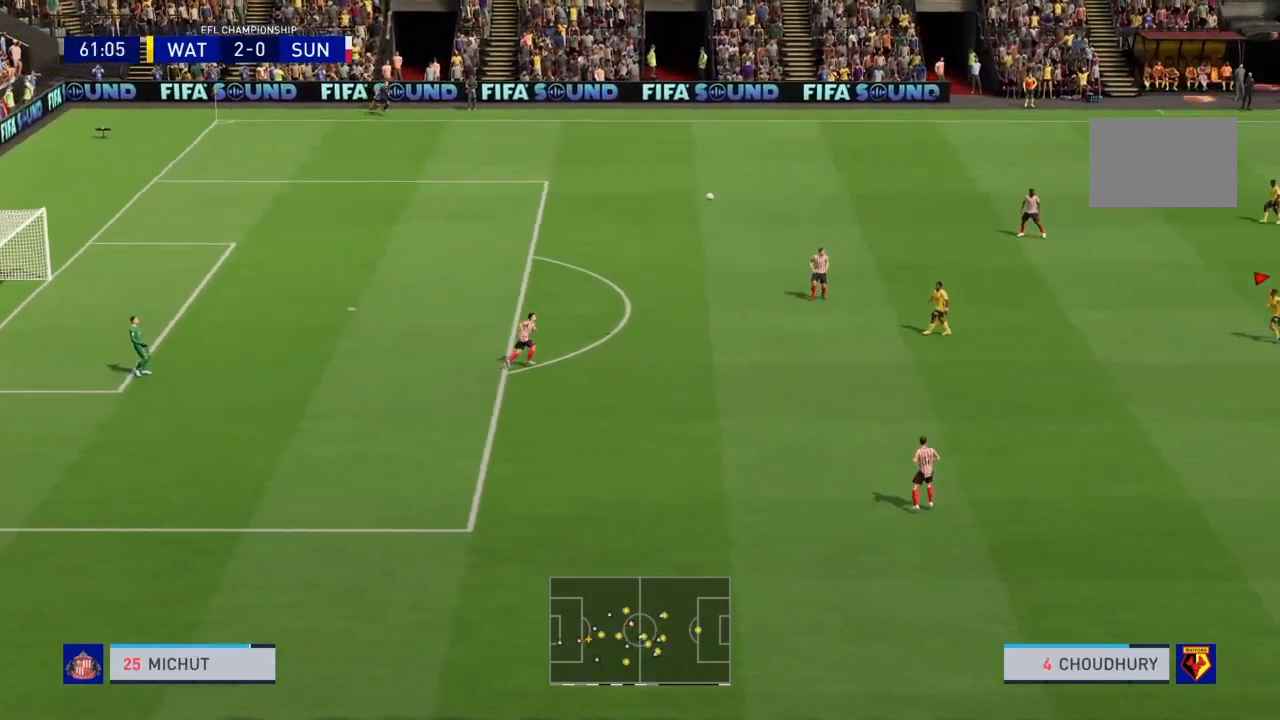
{"buttons": [], "left_stick": "left", "right_stick": "center", "events": [[67, "left_stick", "left"]]}
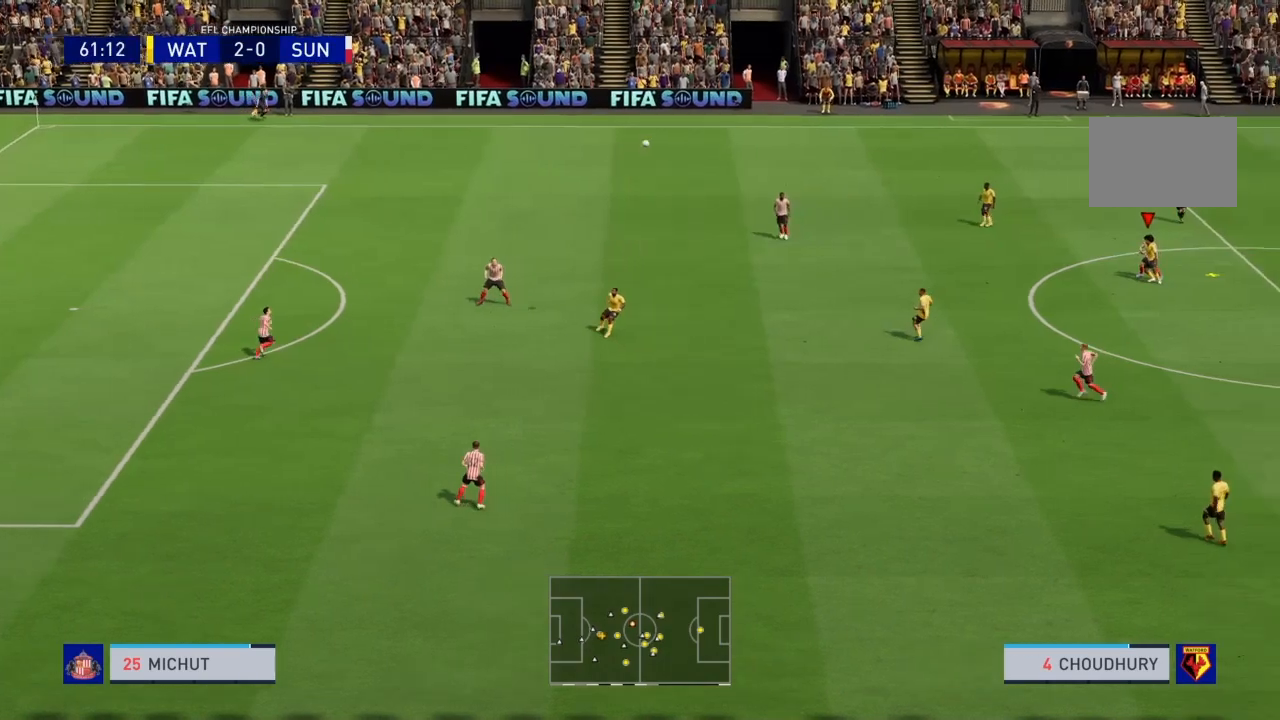
{"buttons": [], "left_stick": "down-left", "right_stick": "center", "events": [[33, "left_stick", "down-left"], [200, "CROSS", "down"], [400, "CROSS", "up"]]}
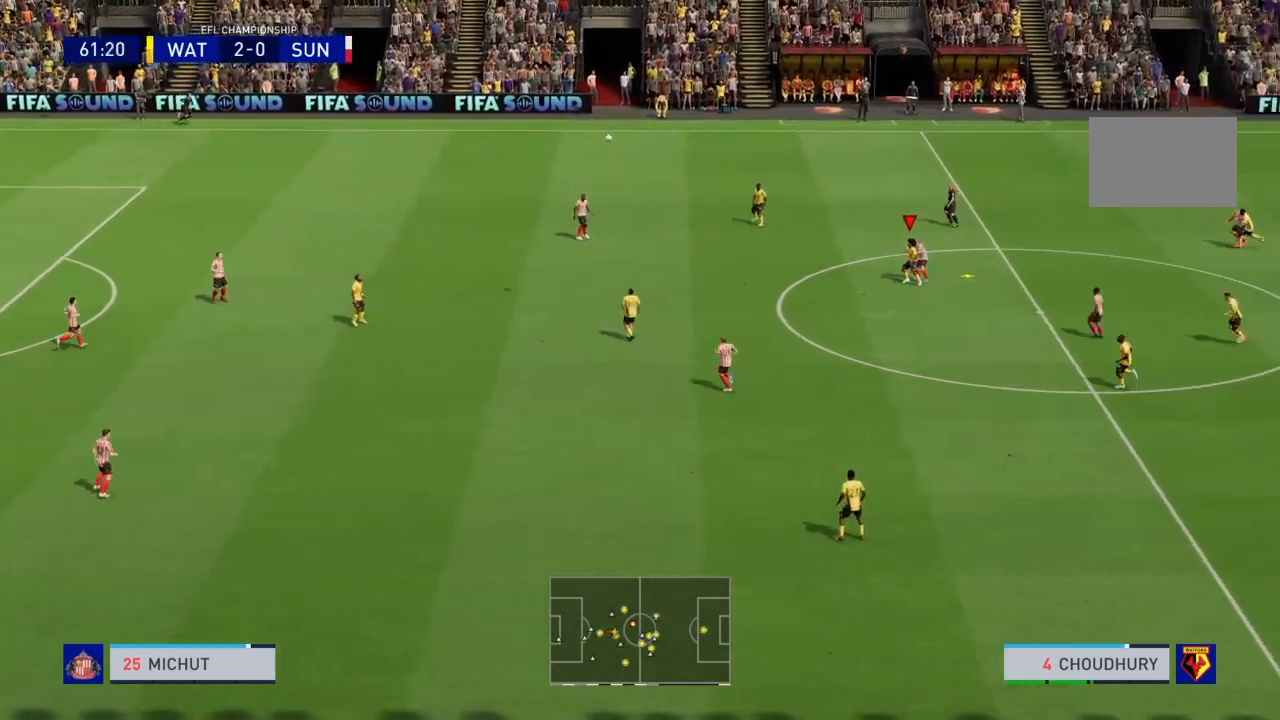
{"buttons": [], "left_stick": "down-left", "right_stick": "center", "events": []}
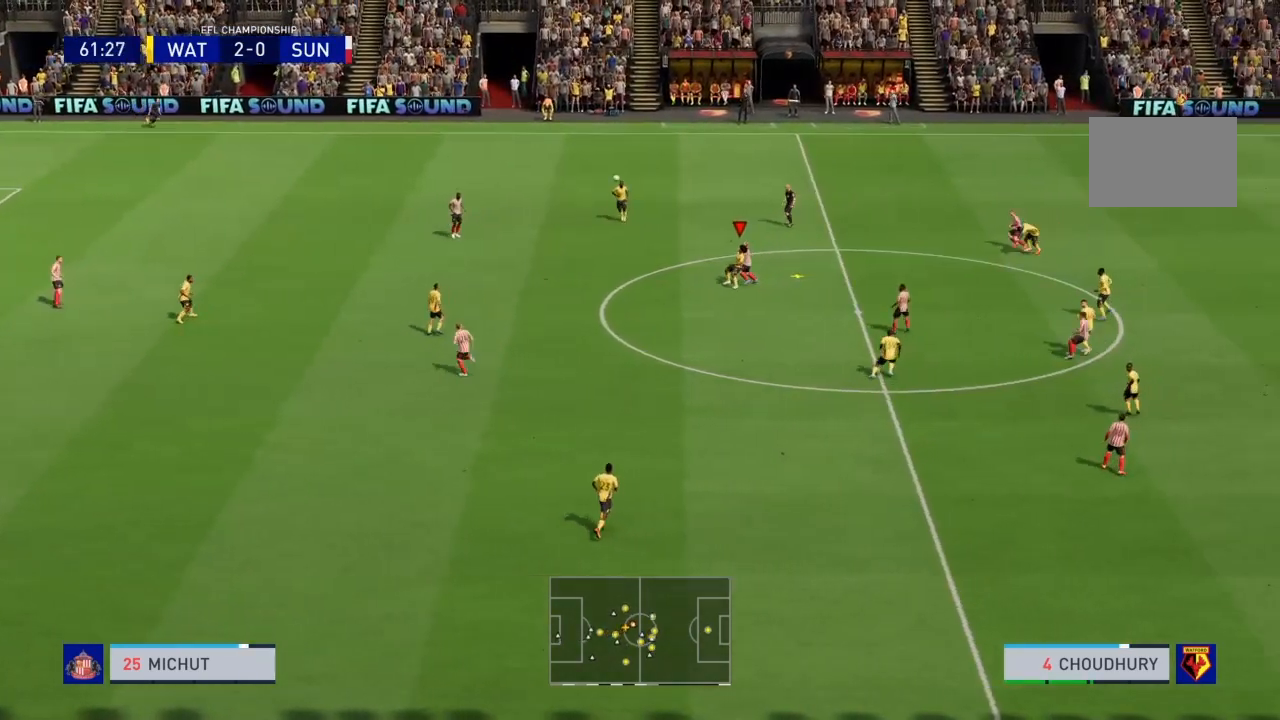
{"buttons": [], "left_stick": "center", "right_stick": "center", "events": [[267, "left_stick", "center"]]}
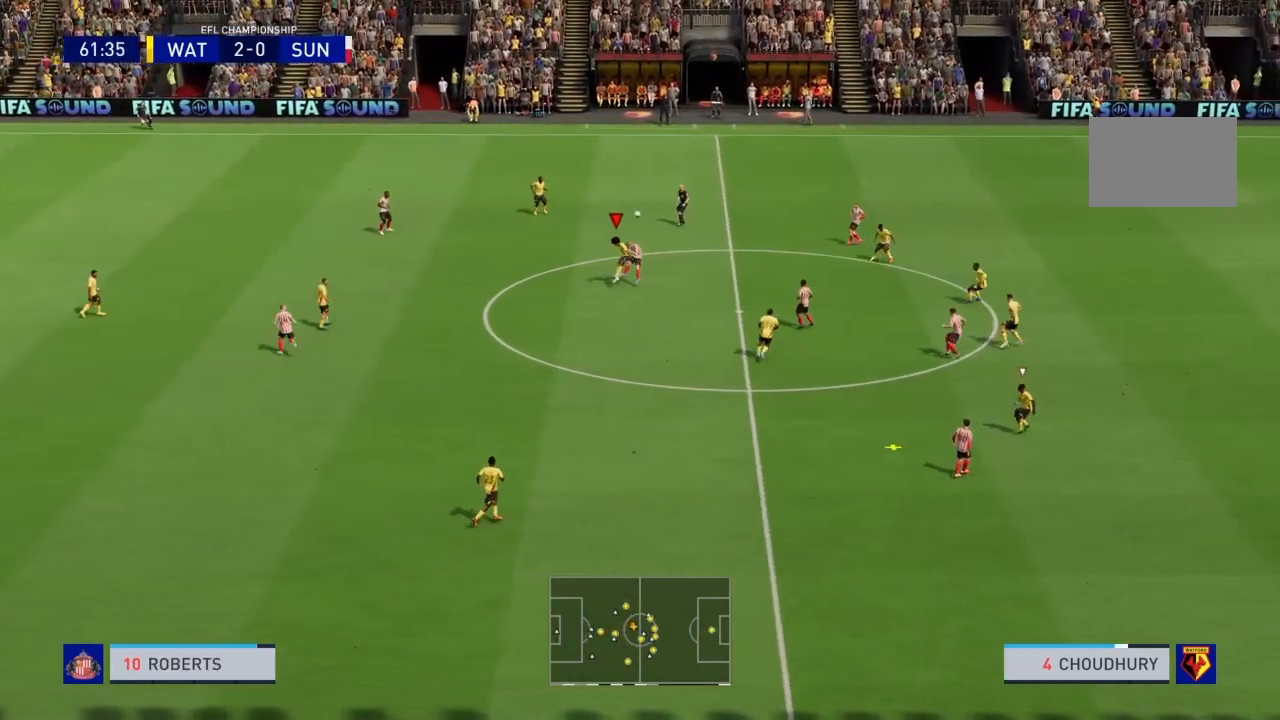
{"buttons": [], "left_stick": "center", "right_stick": "center", "events": []}
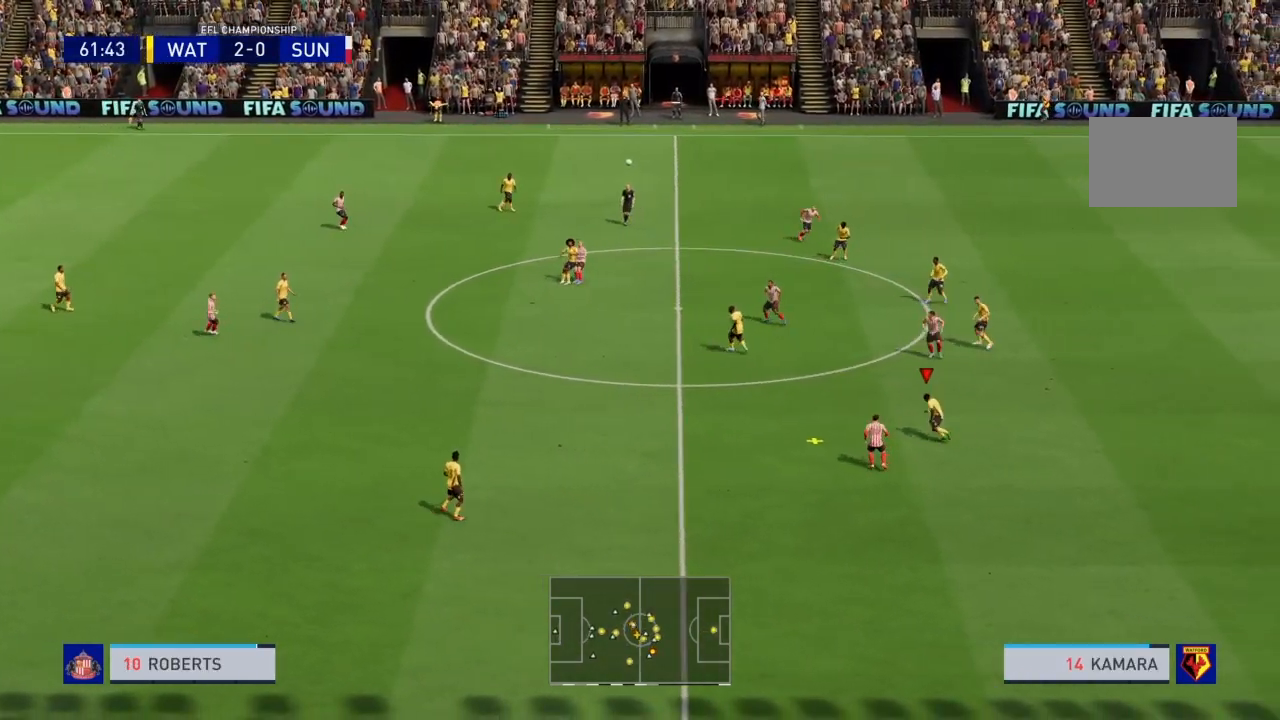
{"buttons": ["CROSS"], "left_stick": "left", "right_stick": "center", "events": [[167, "L1", "down"], [300, "L1", "up"], [334, "left_stick", "left"], [434, "CROSS", "down"]]}
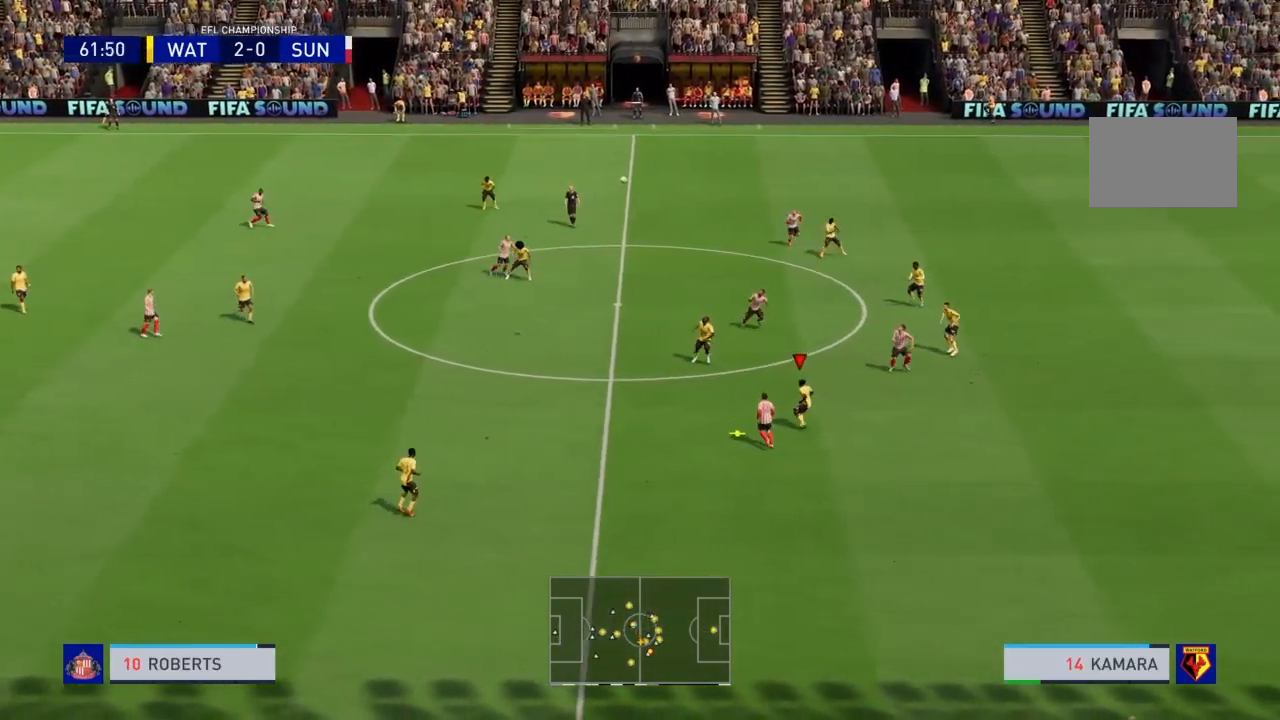
{"buttons": [], "left_stick": "left", "right_stick": "center", "events": [[166, "CROSS", "up"]]}
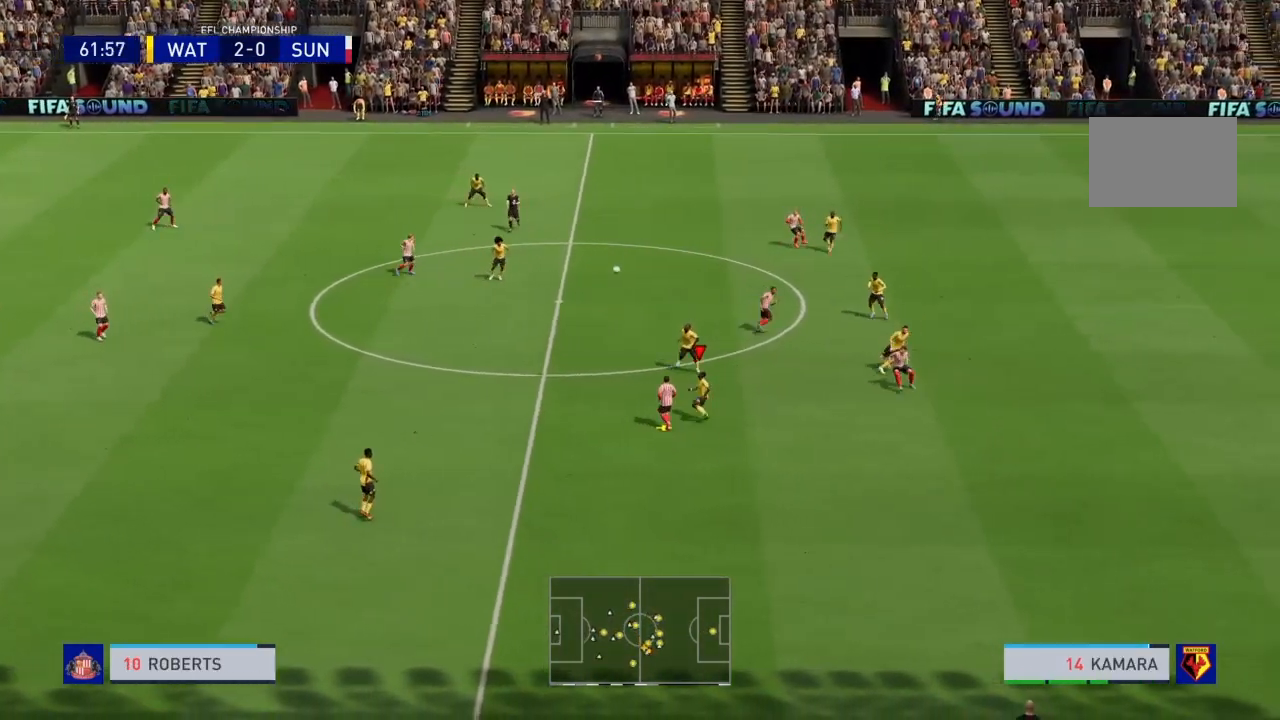
{"buttons": [], "left_stick": "left", "right_stick": "center", "events": []}
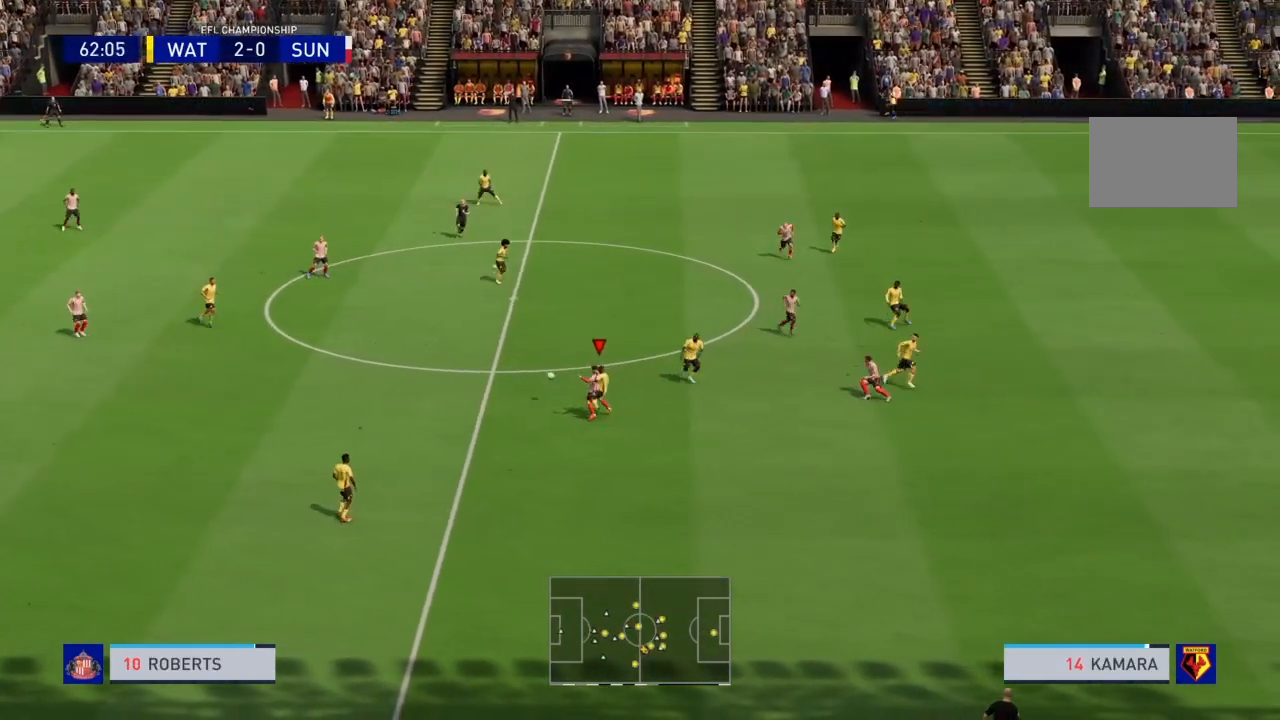
{"buttons": [], "left_stick": "center", "right_stick": "center", "events": [[367, "left_stick", "center"]]}
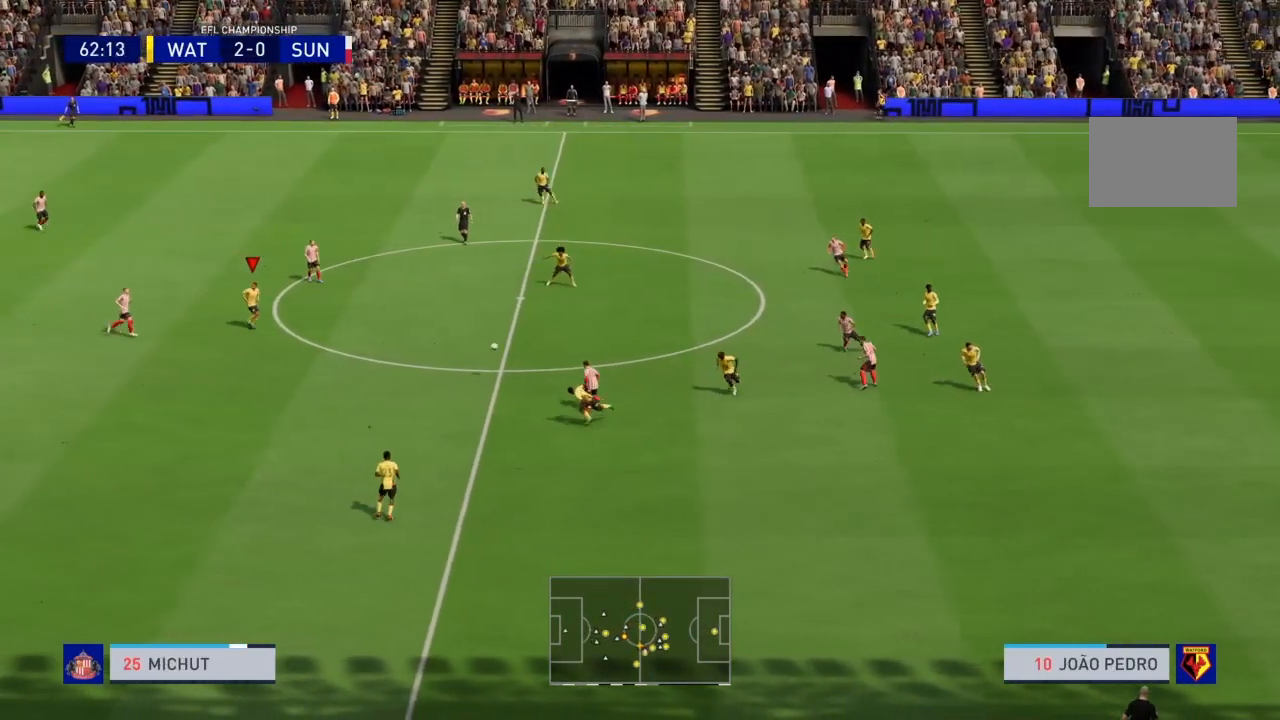
{"buttons": ["R2"], "left_stick": "down", "right_stick": "center", "events": [[267, "left_stick", "down"], [300, "R2", "down"]]}